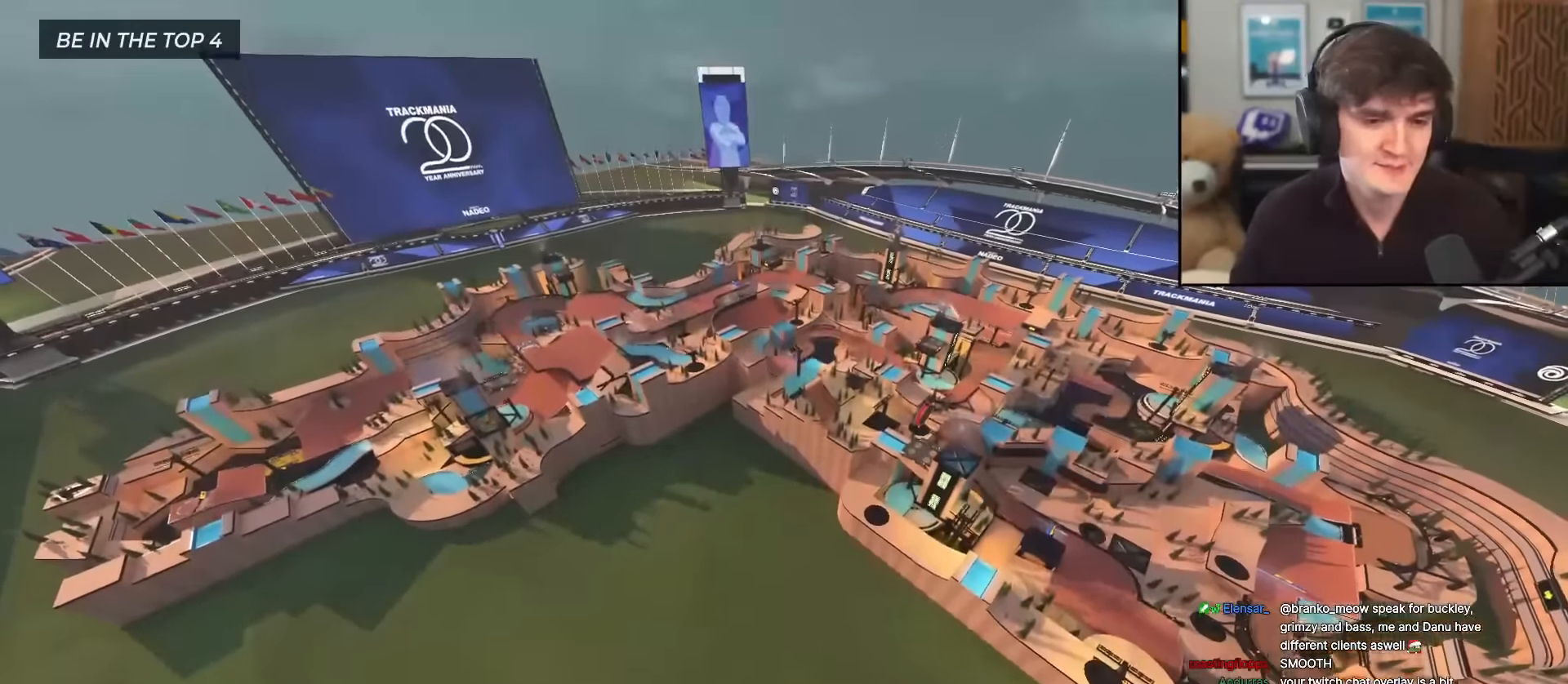
Gameplay with keyboard; each line is a JSON object with the keys held at the frame after it. "events" lists presses ("down") and releases ("up") of "brake", "down", "left", "right" and "up" between this image and that frame as [ms after this image, input, new state], when the widget could be followed in between. No other keys are recorded. Mouse input is not recorded. Key names are as the overlay labels them; some are game actions (e.g. jump) rather than physical keys.
{"keys": ["right", "up"], "events": [[434, "up", "down"], [484, "right", "down"]]}
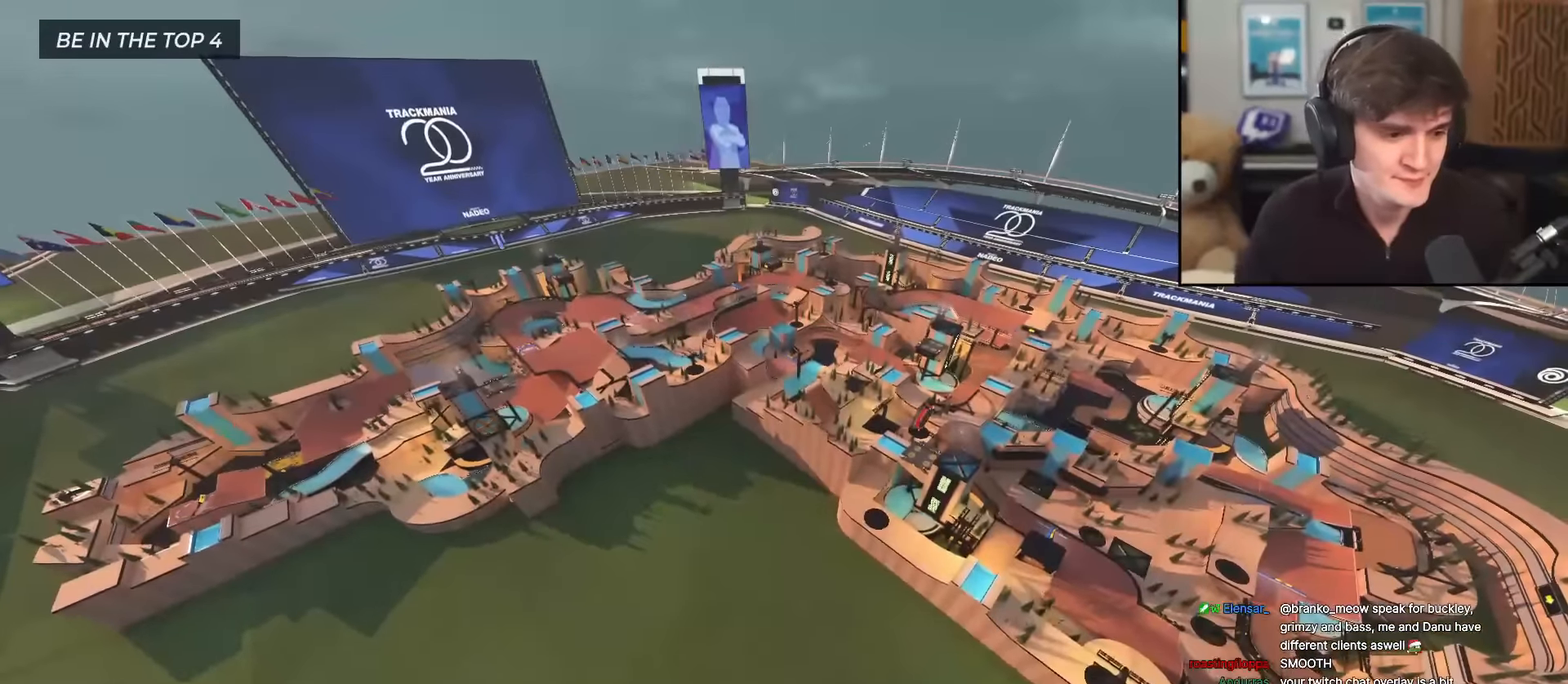
{"keys": ["up"], "events": [[117, "left", "down"], [133, "right", "up"], [267, "left", "up"], [267, "right", "down"], [367, "left", "down"], [417, "right", "up"], [500, "left", "up"]]}
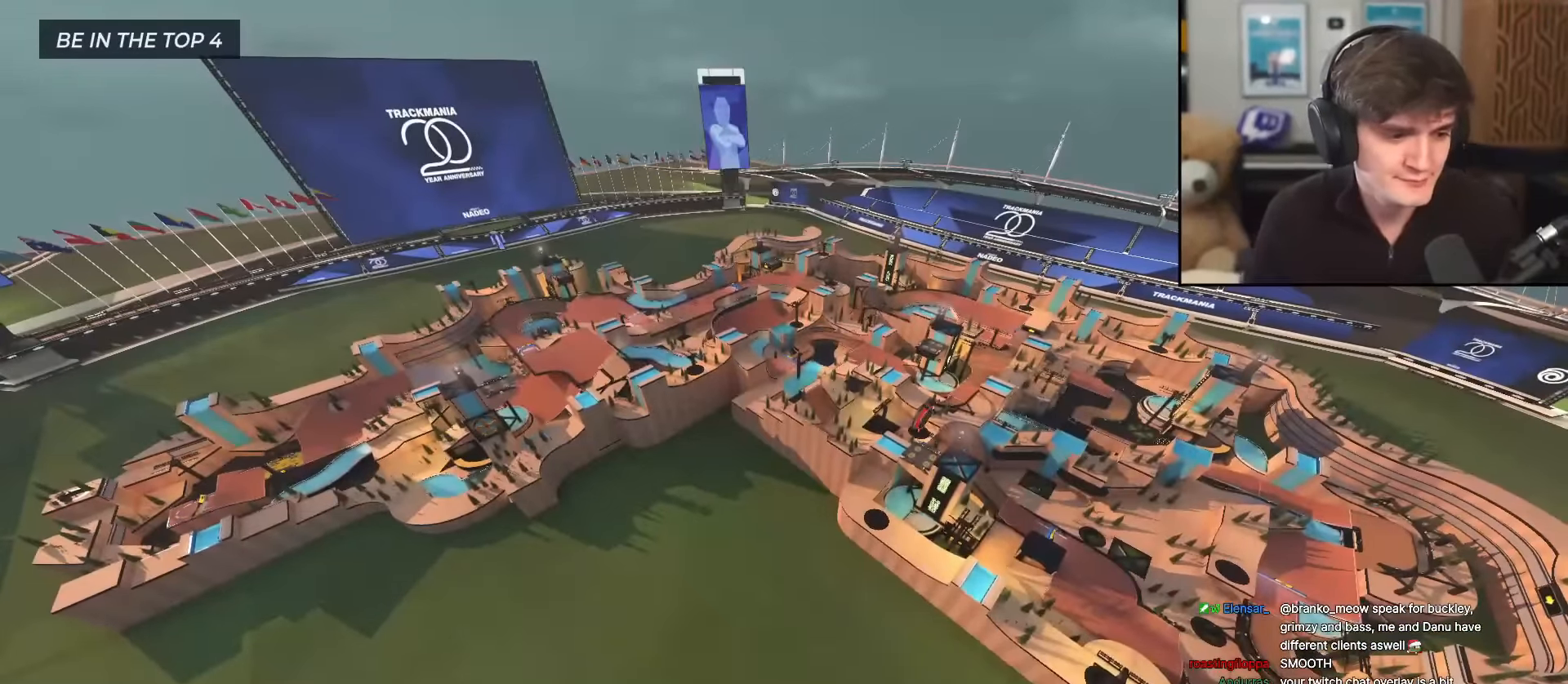
{"keys": ["left", "up"], "events": [[50, "right", "down"], [100, "left", "down"], [100, "right", "up"], [184, "left", "up"], [184, "right", "down"], [284, "left", "down"], [334, "right", "up"], [367, "left", "up"], [384, "right", "down"], [417, "left", "down"], [467, "right", "up"]]}
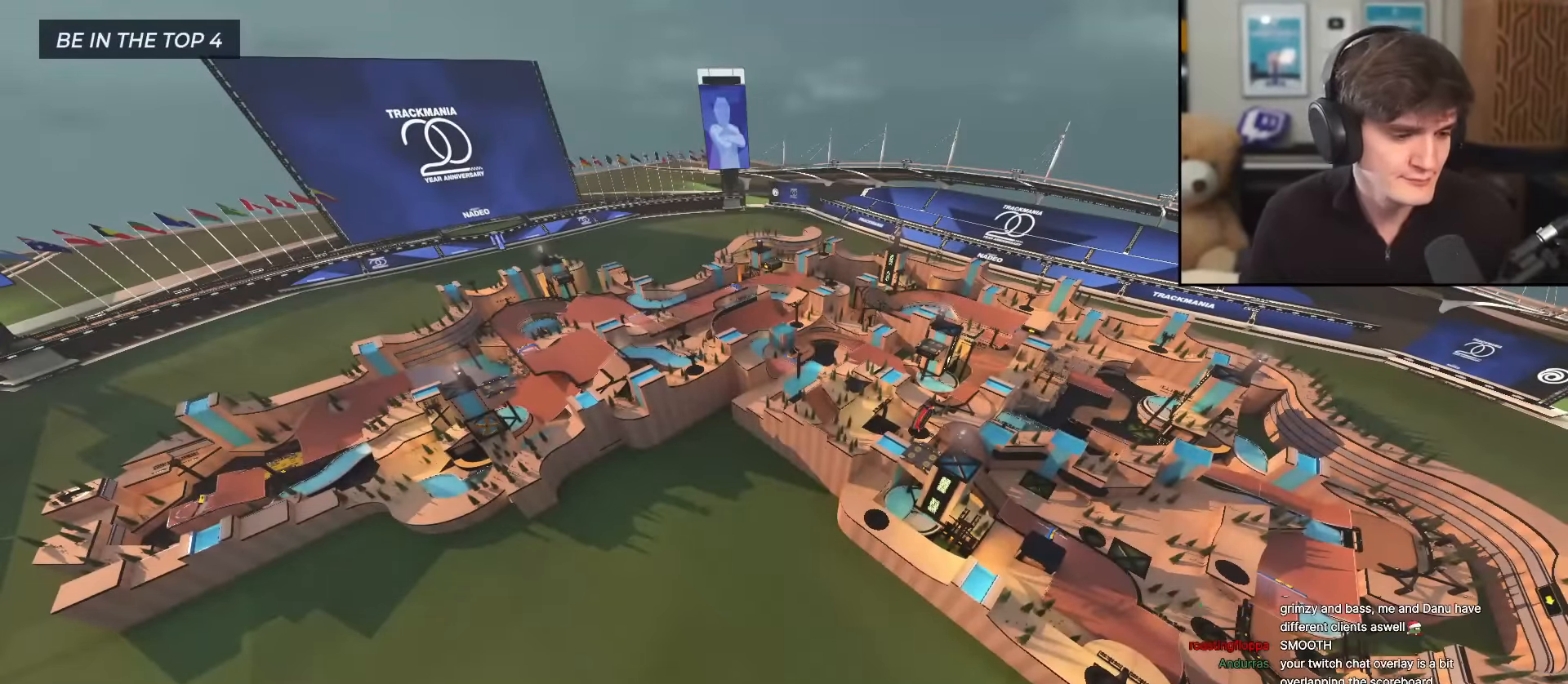
{"keys": ["right", "up"], "events": [[67, "left", "up"], [67, "right", "down"], [117, "left", "down"], [200, "right", "up"], [250, "left", "up"], [300, "right", "down"]]}
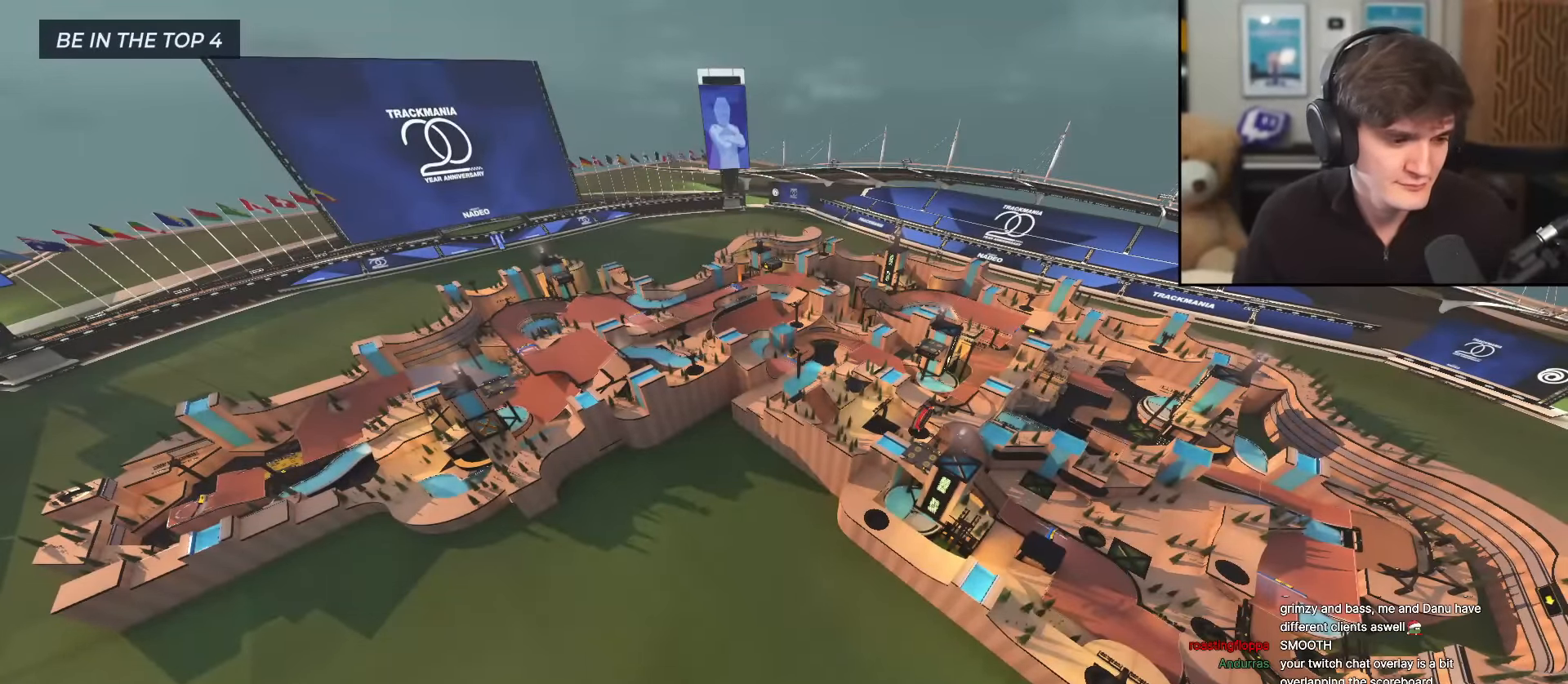
{"keys": ["up"], "events": [[134, "right", "up"]]}
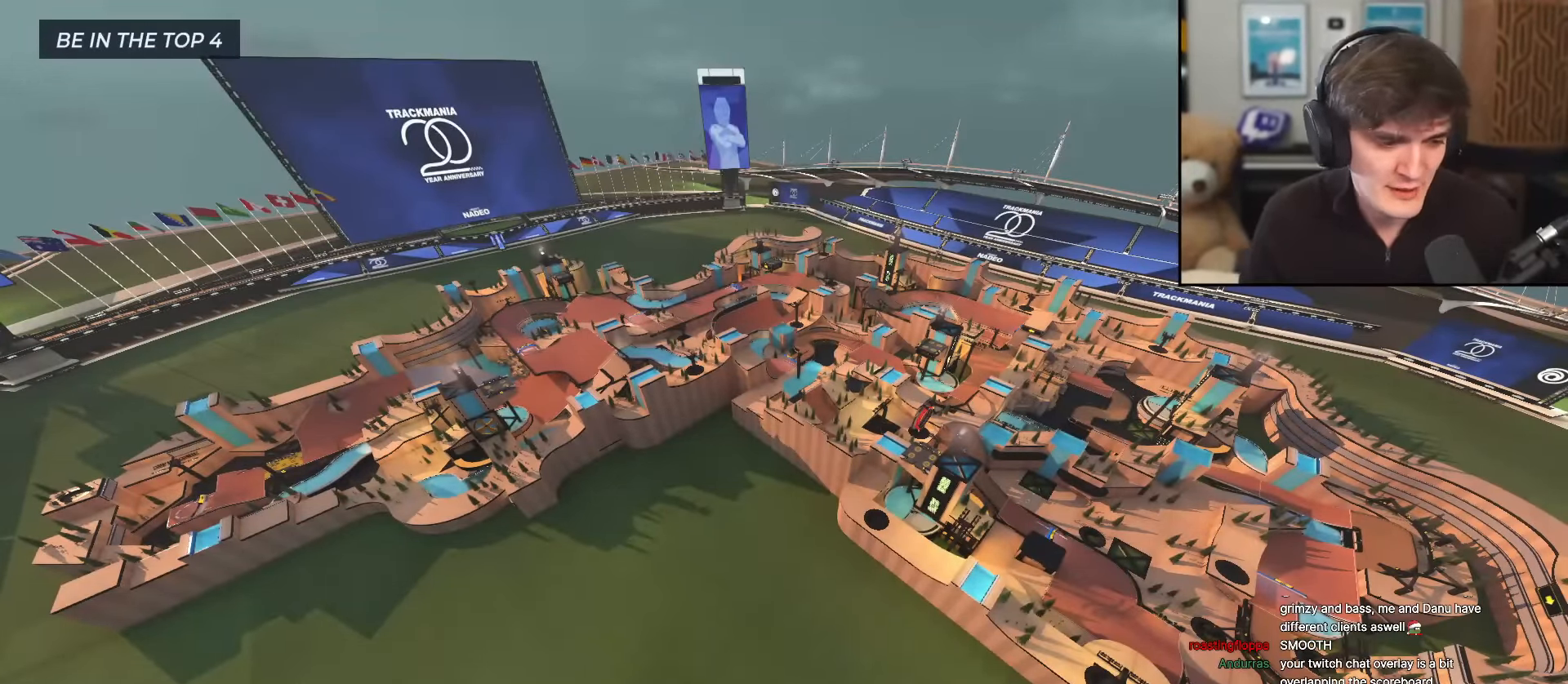
{"keys": [], "events": [[283, "up", "up"]]}
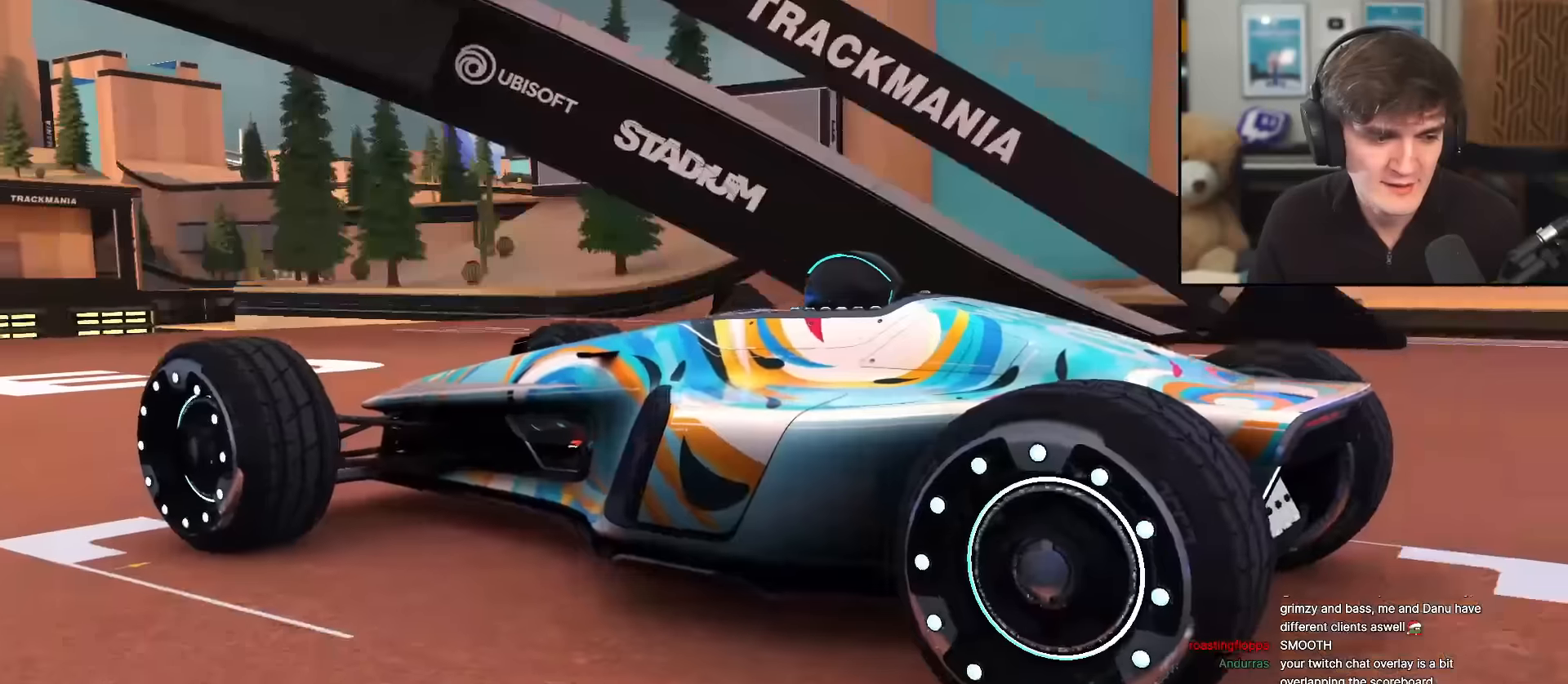
{"keys": [], "events": []}
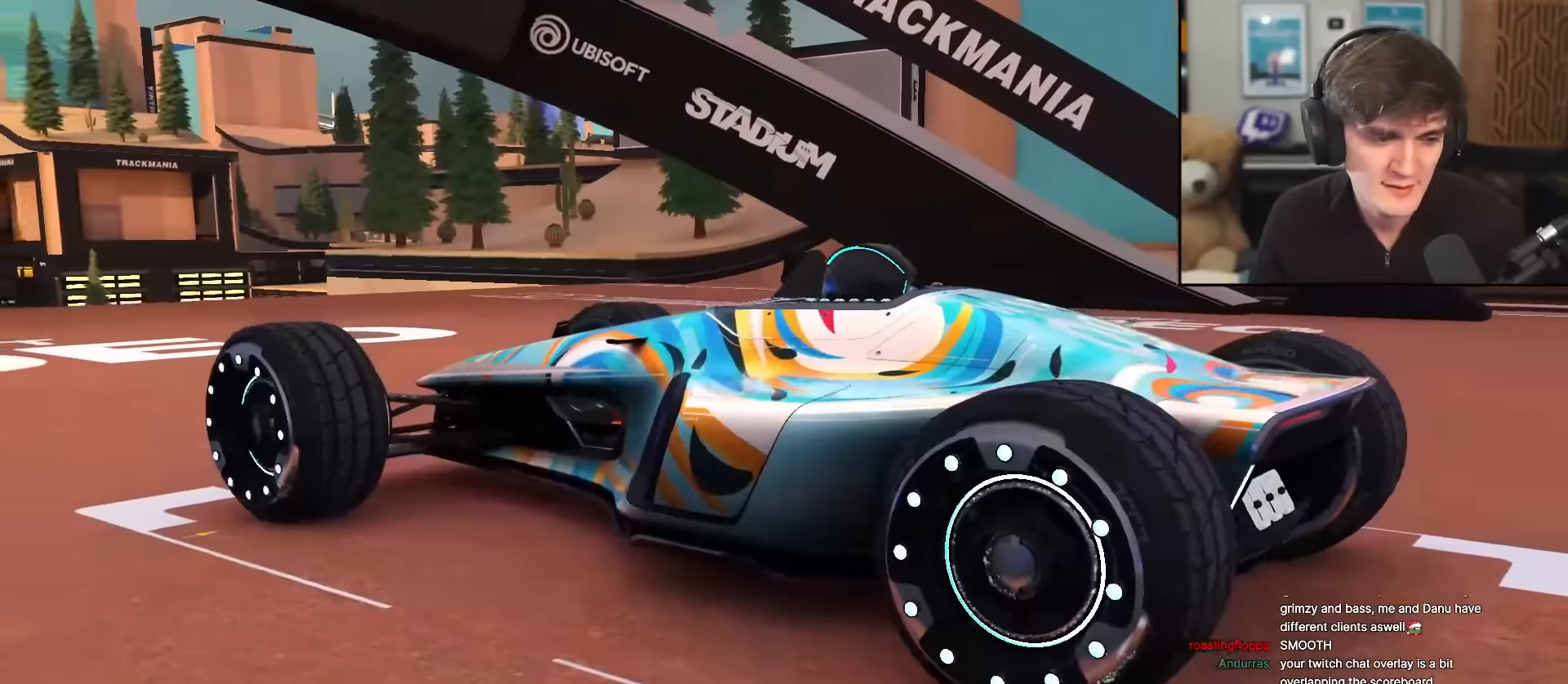
{"keys": ["down"], "events": [[251, "down", "down"], [251, "left", "down"], [401, "left", "up"]]}
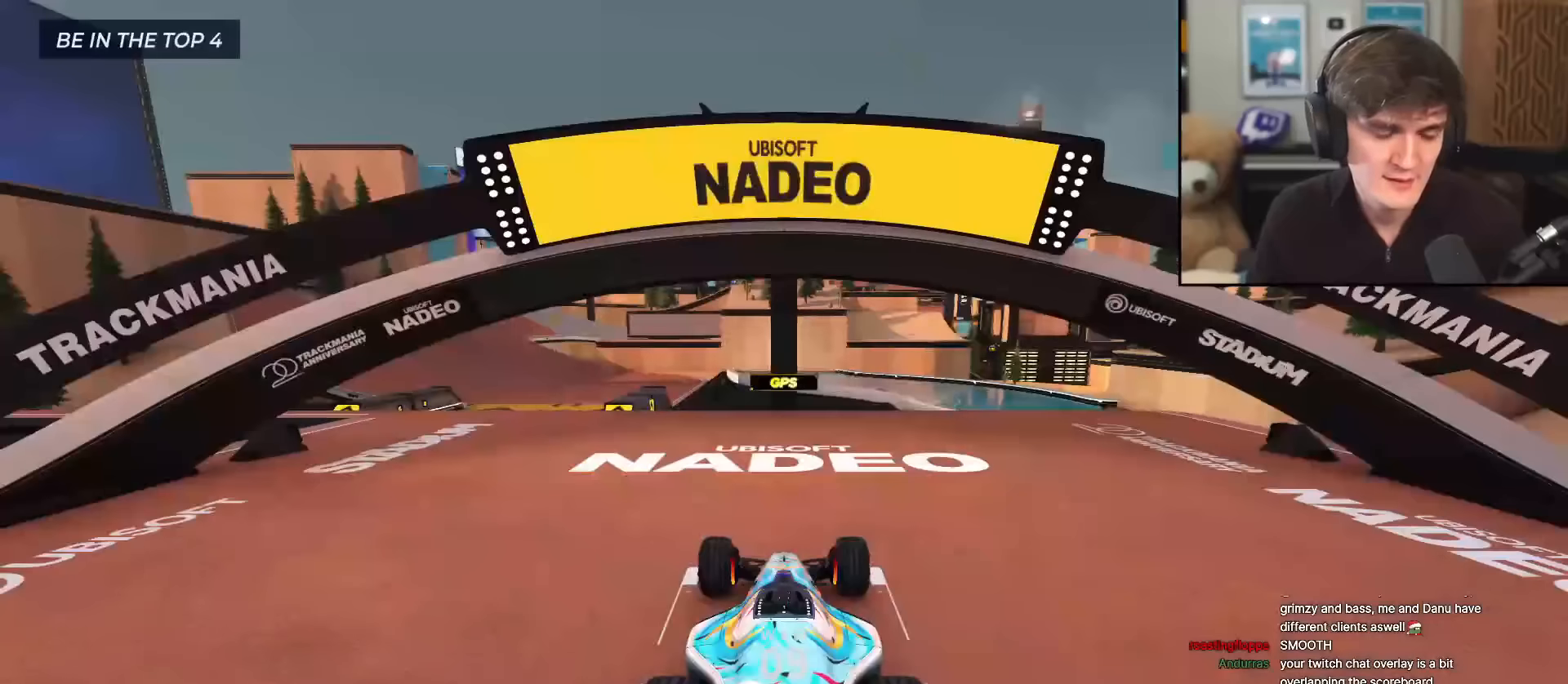
{"keys": ["up"], "events": [[33, "left", "down"], [167, "left", "up"], [317, "down", "up"], [317, "left", "down"], [400, "up", "down"], [500, "left", "up"]]}
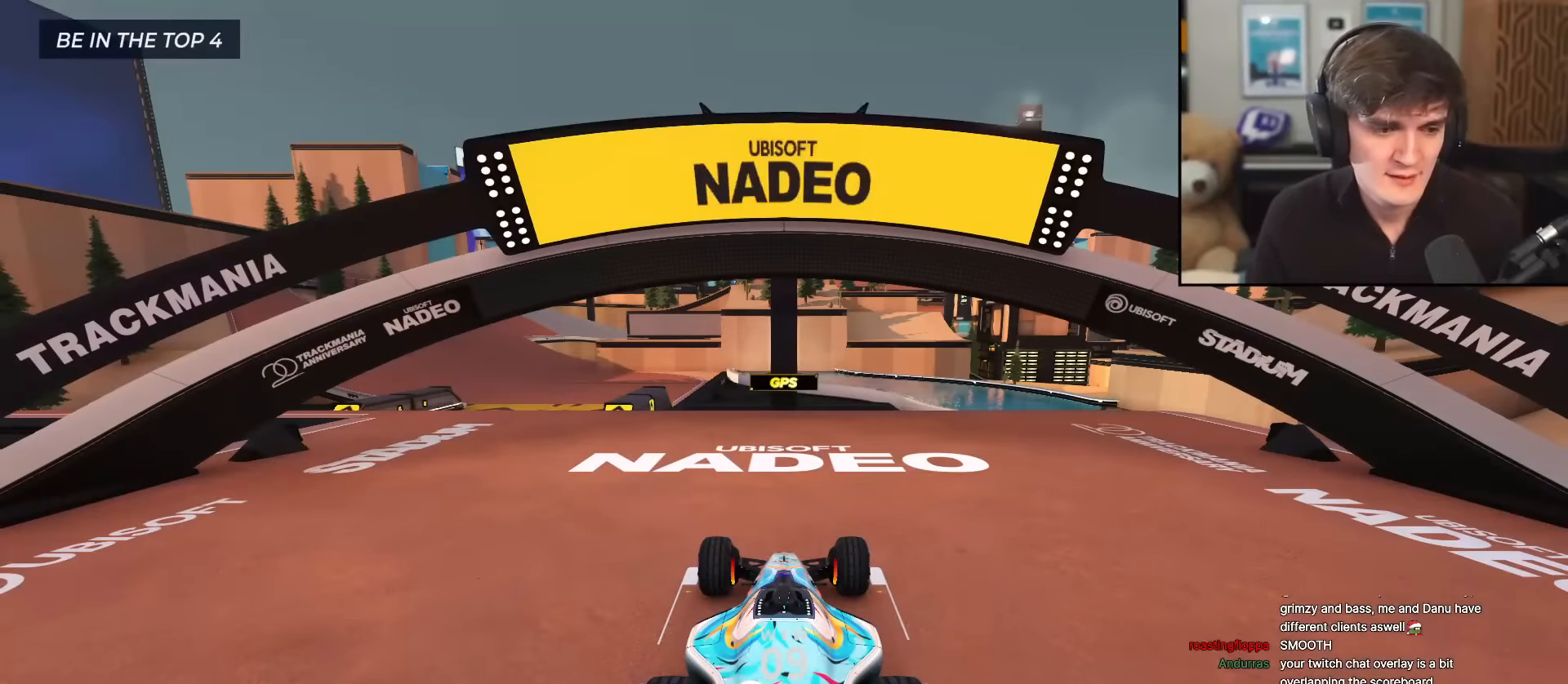
{"keys": ["right", "up"], "events": [[150, "left", "down"], [234, "left", "up"], [334, "left", "down"], [467, "left", "up"], [467, "right", "down"]]}
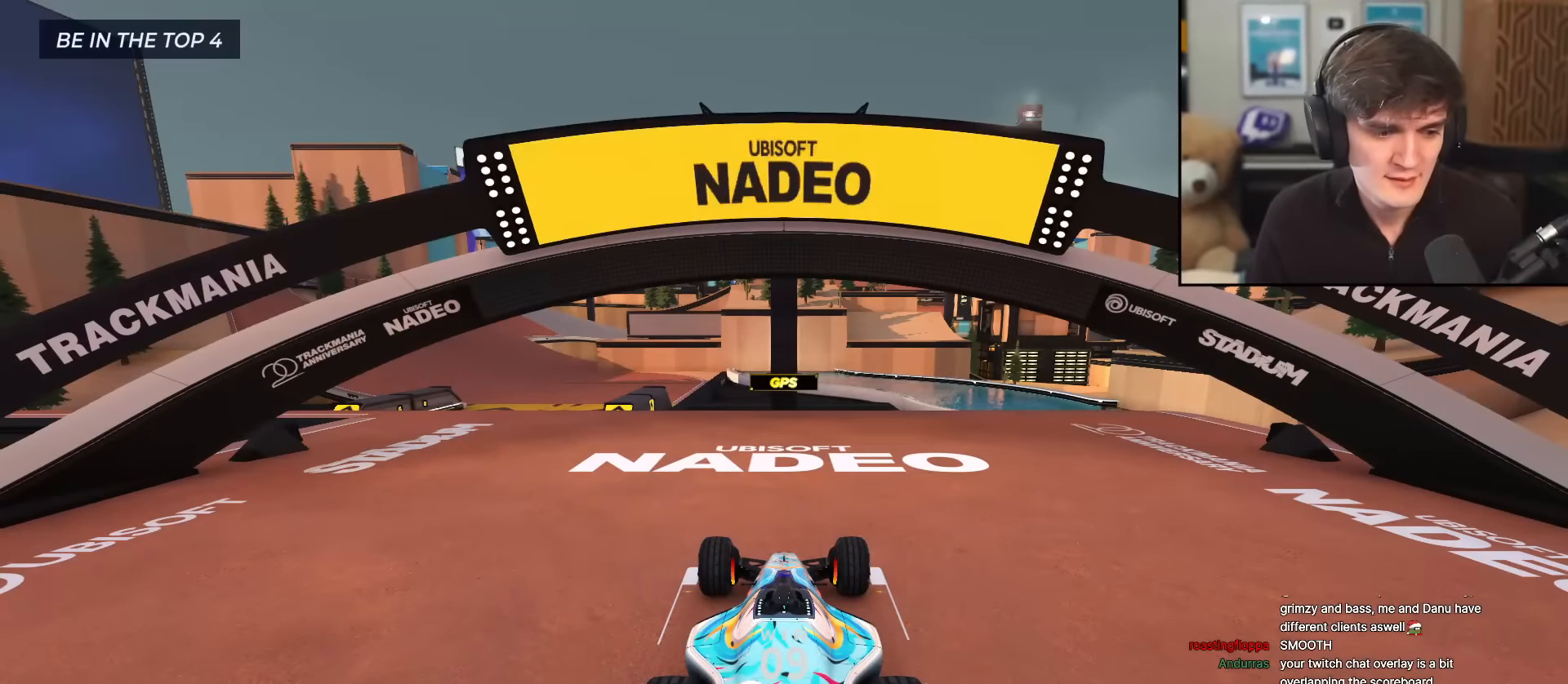
{"keys": ["left", "up"], "events": [[67, "left", "down"], [117, "right", "up"], [150, "left", "up"], [200, "right", "down"], [250, "left", "down"], [300, "right", "up"], [350, "left", "up"], [350, "right", "down"], [434, "left", "down"], [484, "right", "up"]]}
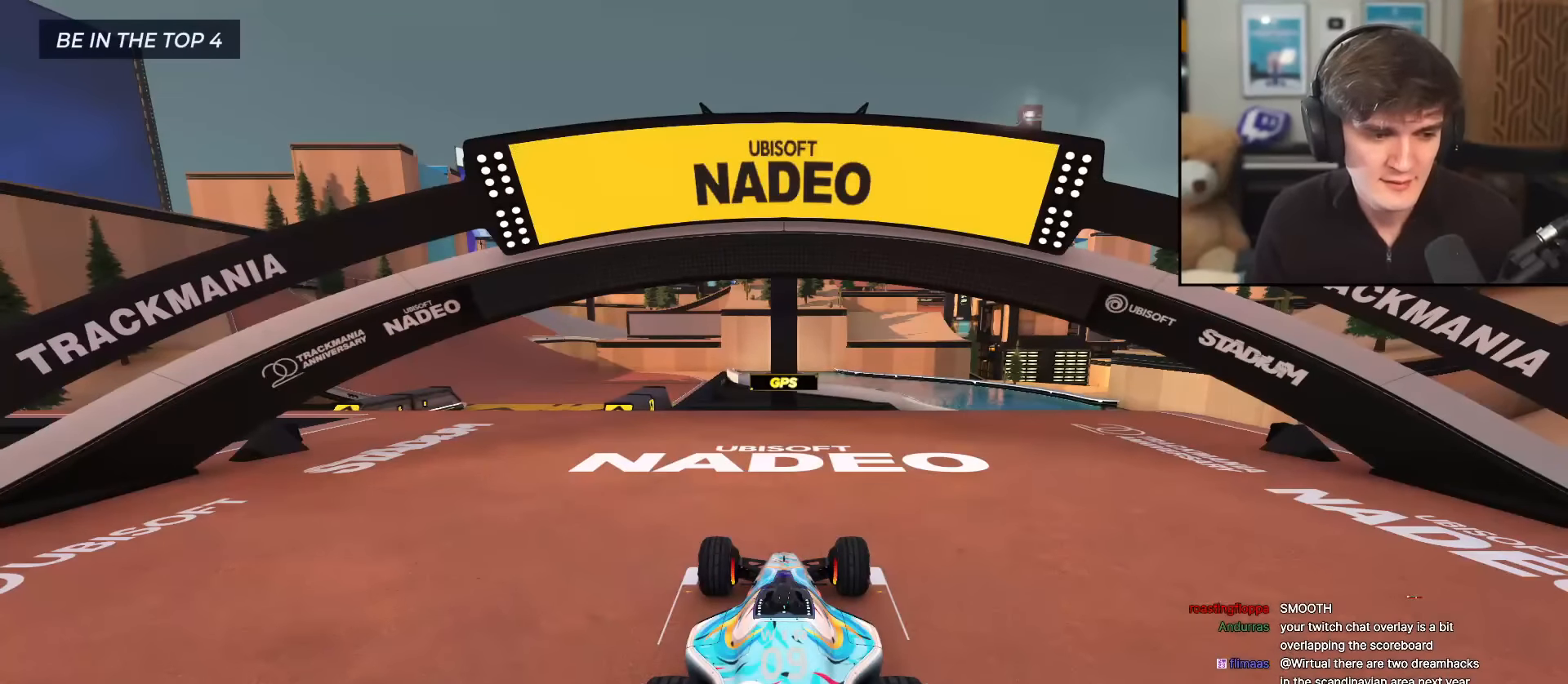
{"keys": ["up"], "events": [[84, "left", "up"], [134, "right", "down"], [217, "right", "up"]]}
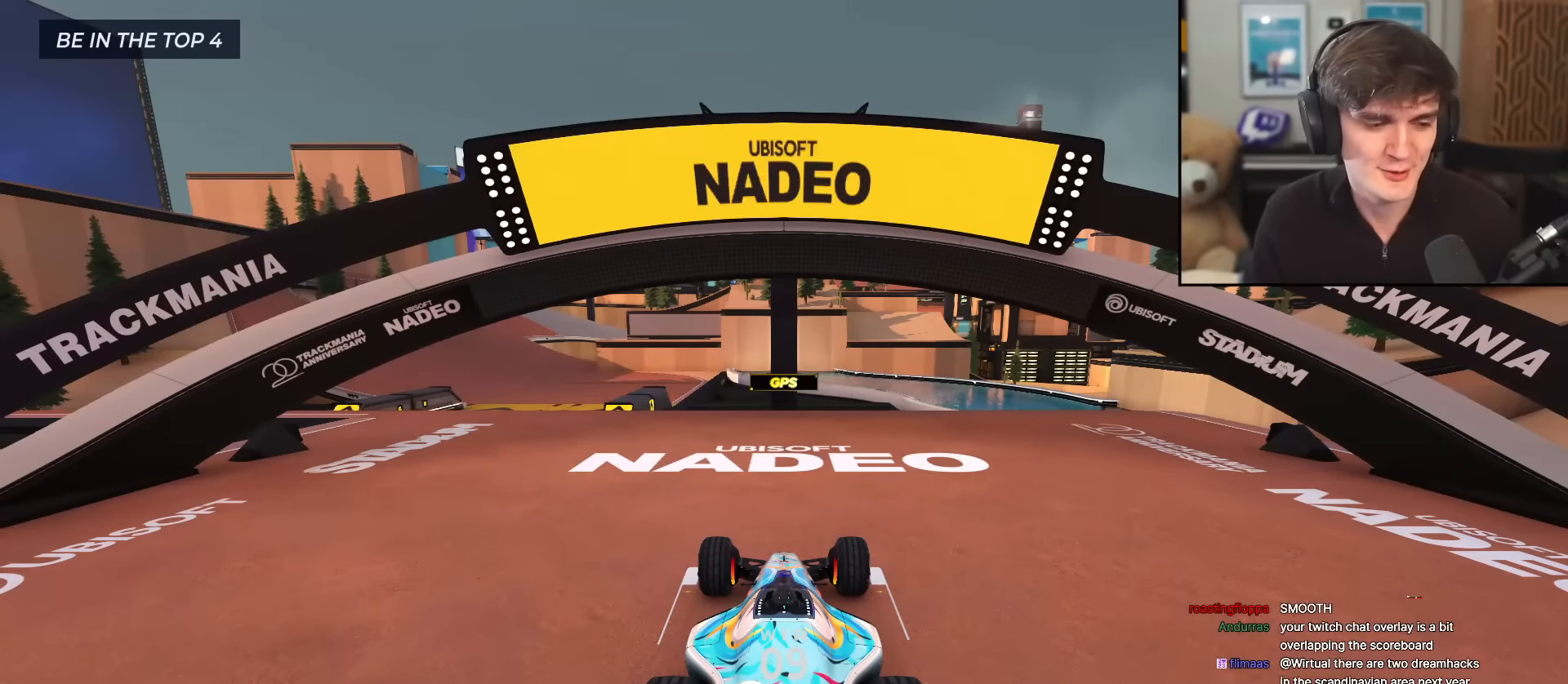
{"keys": ["up"], "events": []}
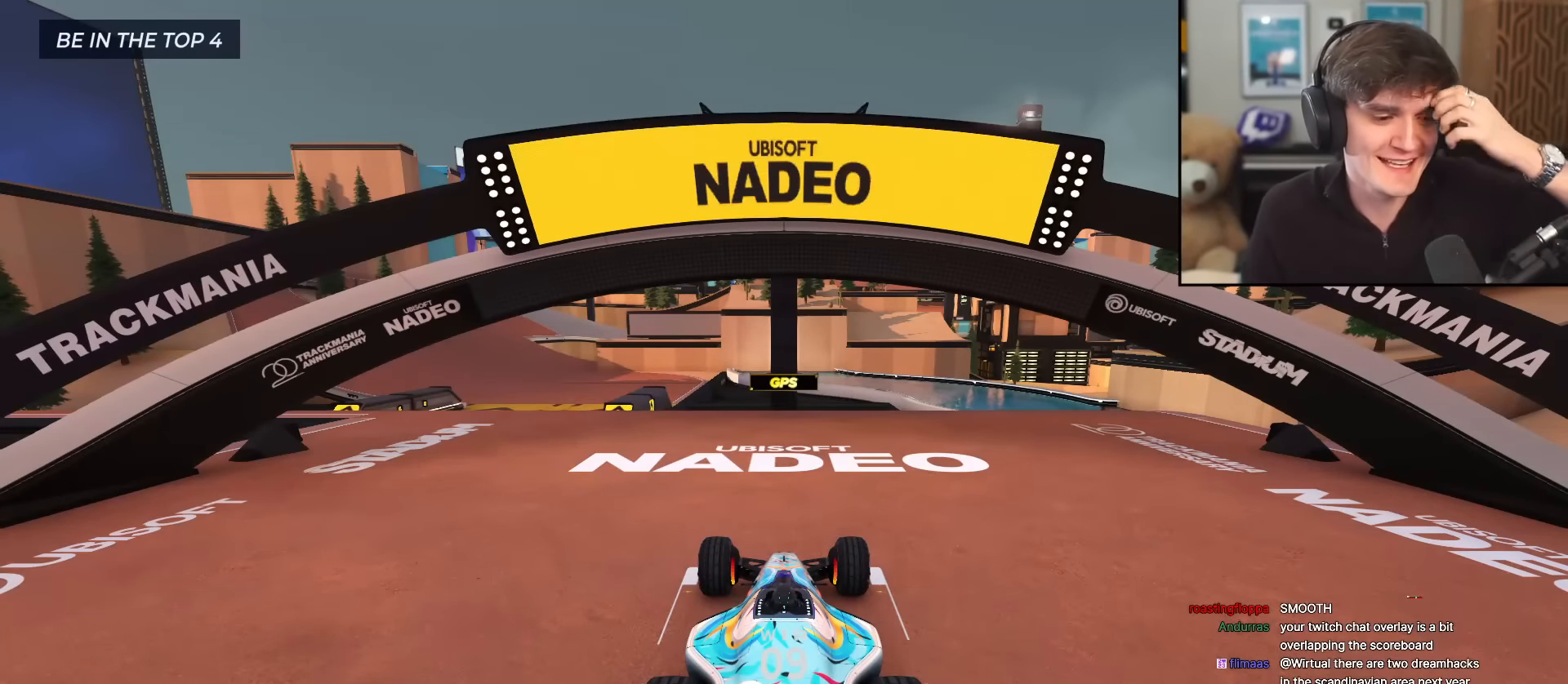
{"keys": ["up"], "events": []}
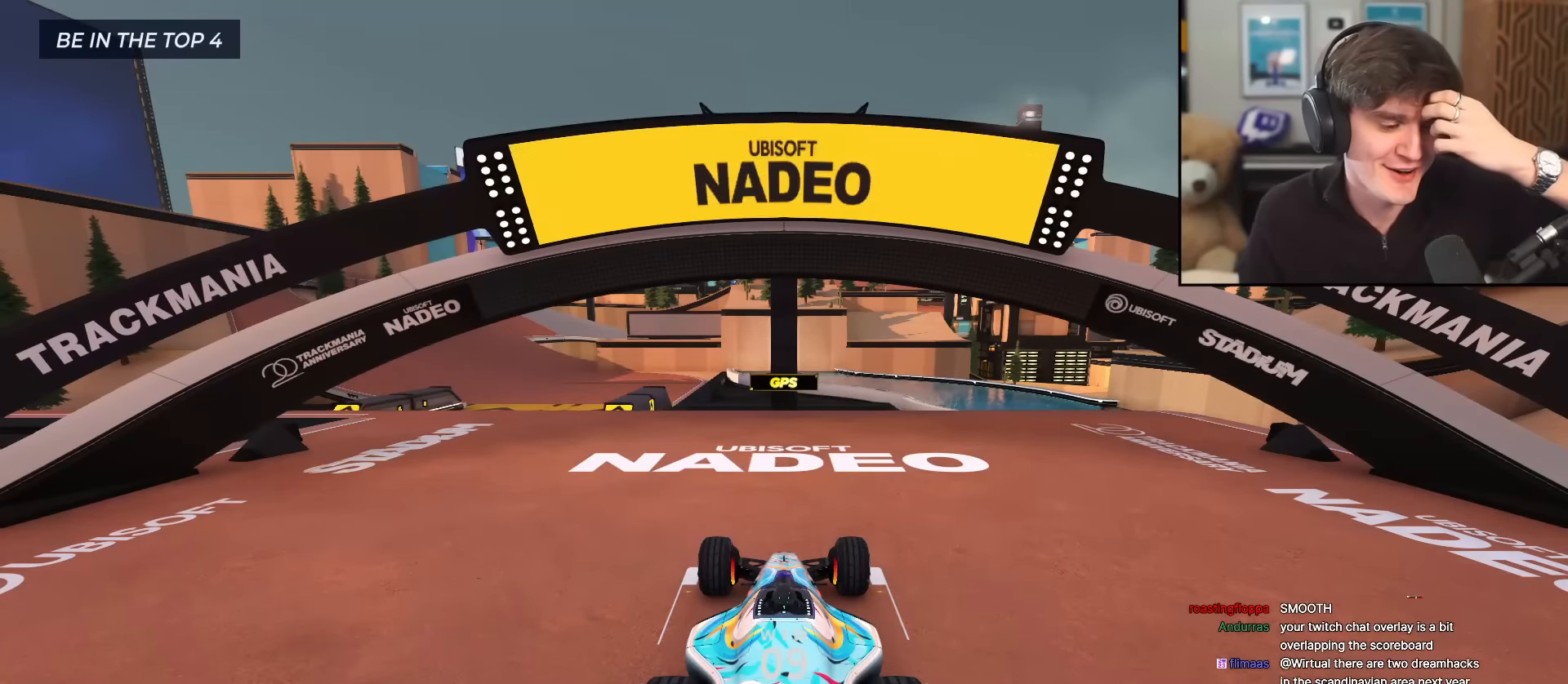
{"keys": ["up"], "events": []}
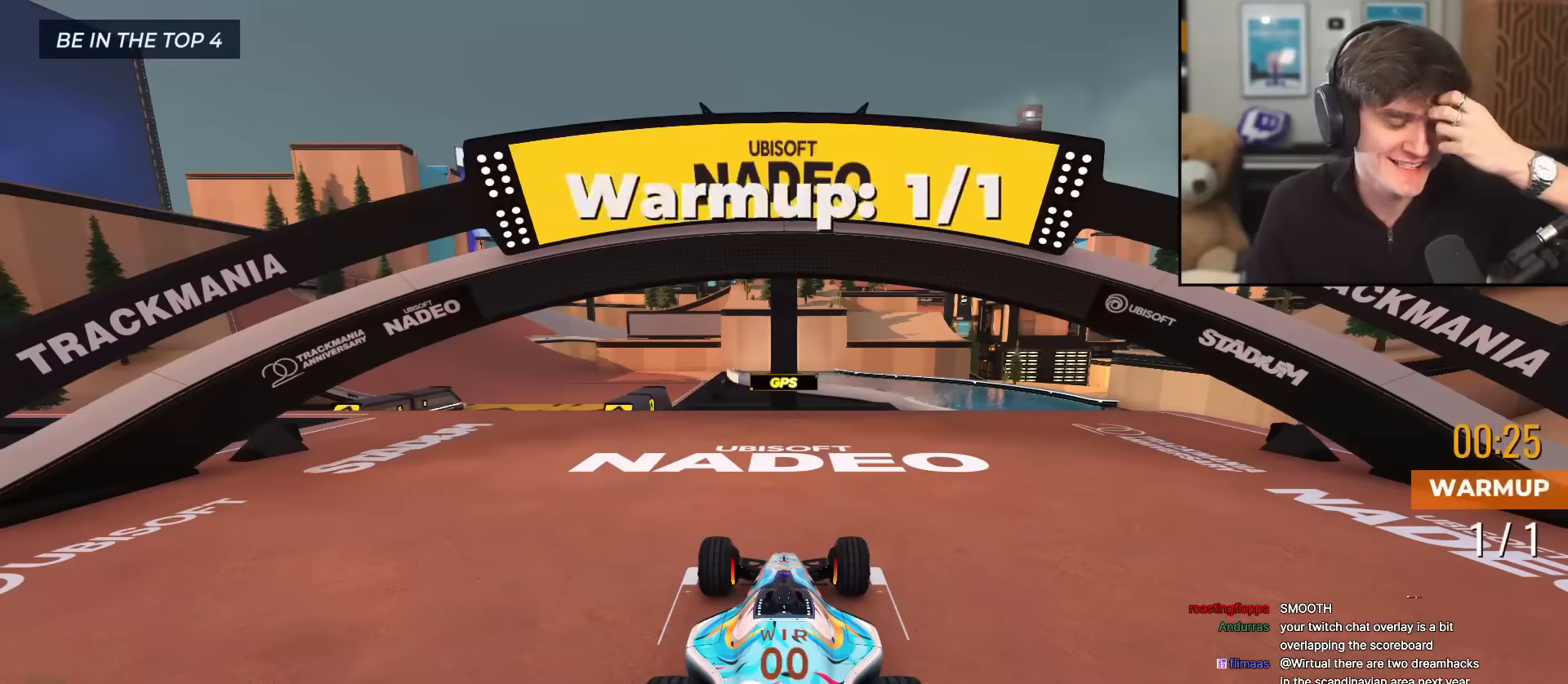
{"keys": ["up"], "events": []}
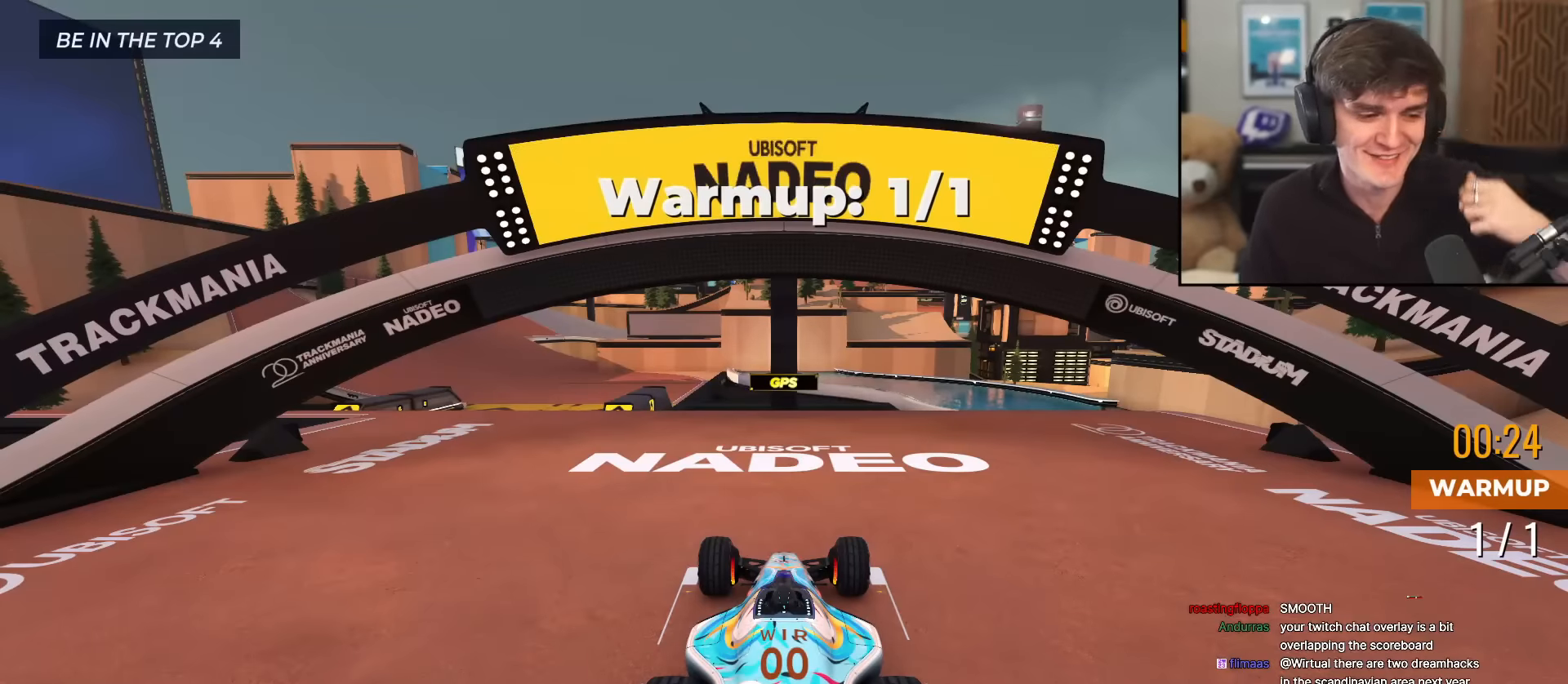
{"keys": ["left", "up"], "events": [[484, "left", "down"]]}
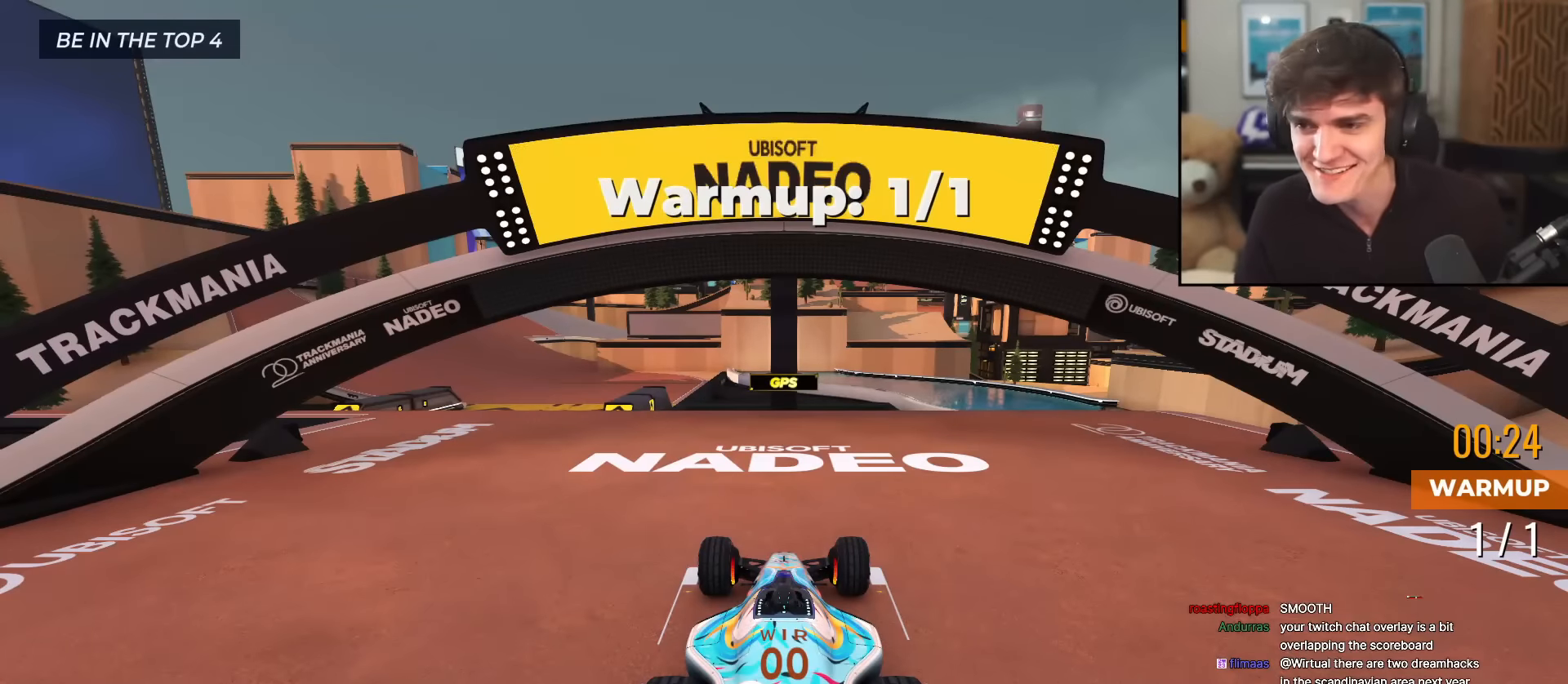
{"keys": ["up"], "events": [[84, "left", "up"], [134, "right", "down"], [267, "right", "up"]]}
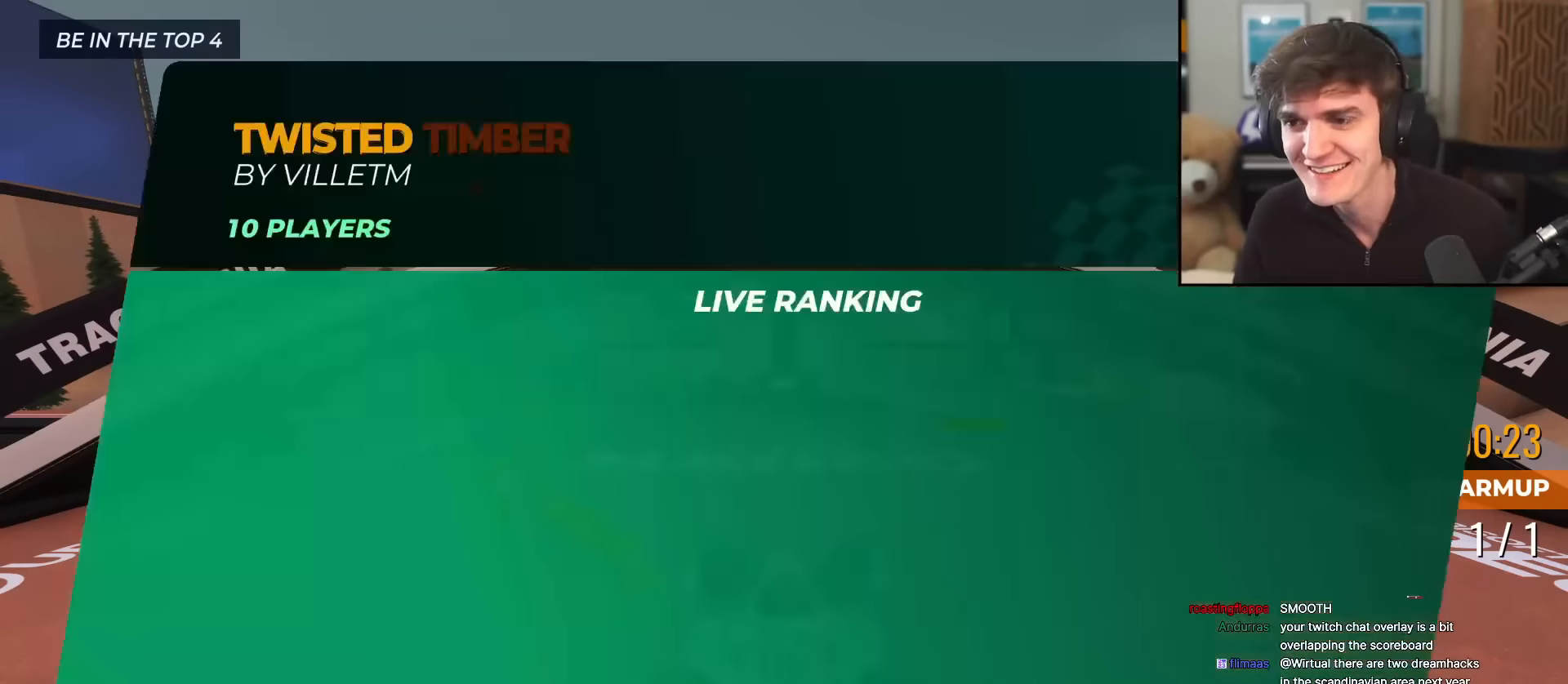
{"keys": ["right", "up"], "events": [[283, "left", "down"], [366, "left", "up"], [383, "right", "down"]]}
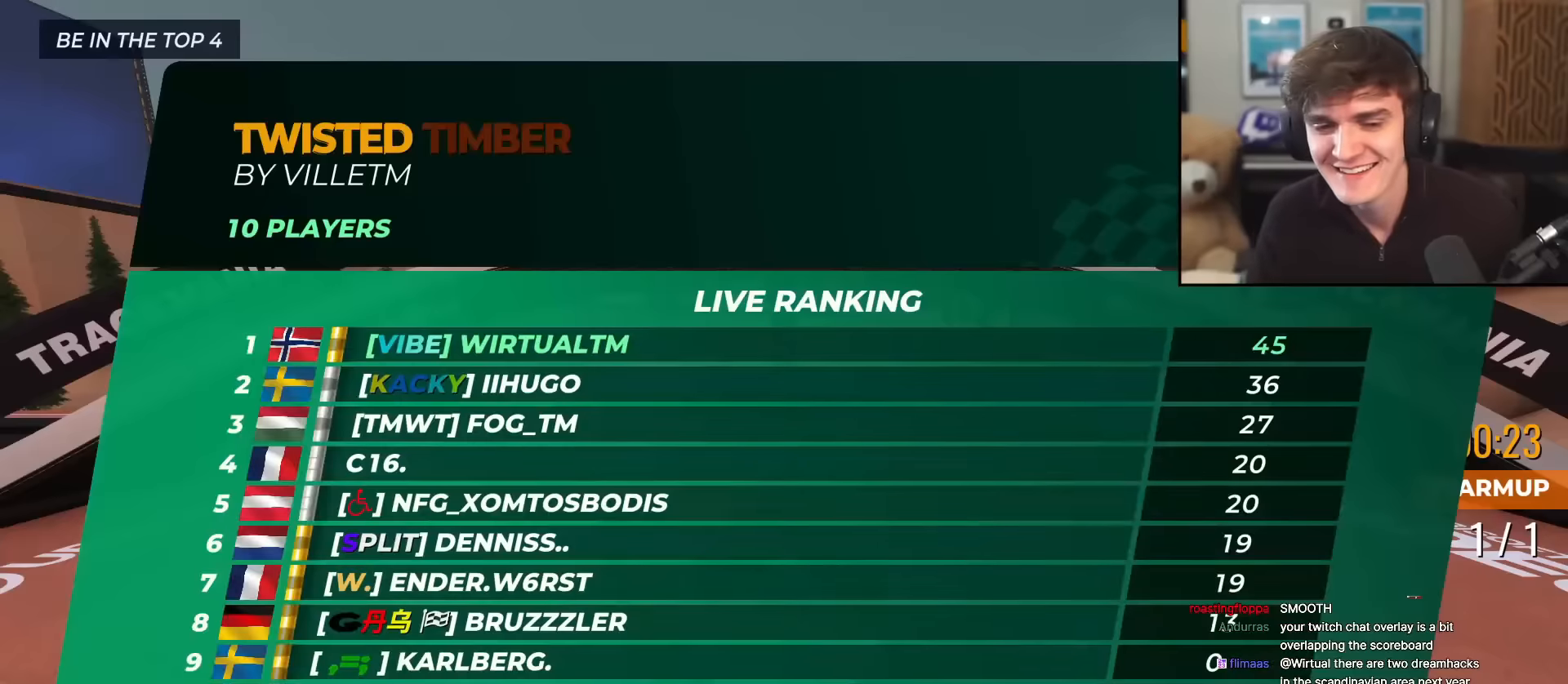
{"keys": [], "events": [[400, "right", "up"], [400, "up", "up"]]}
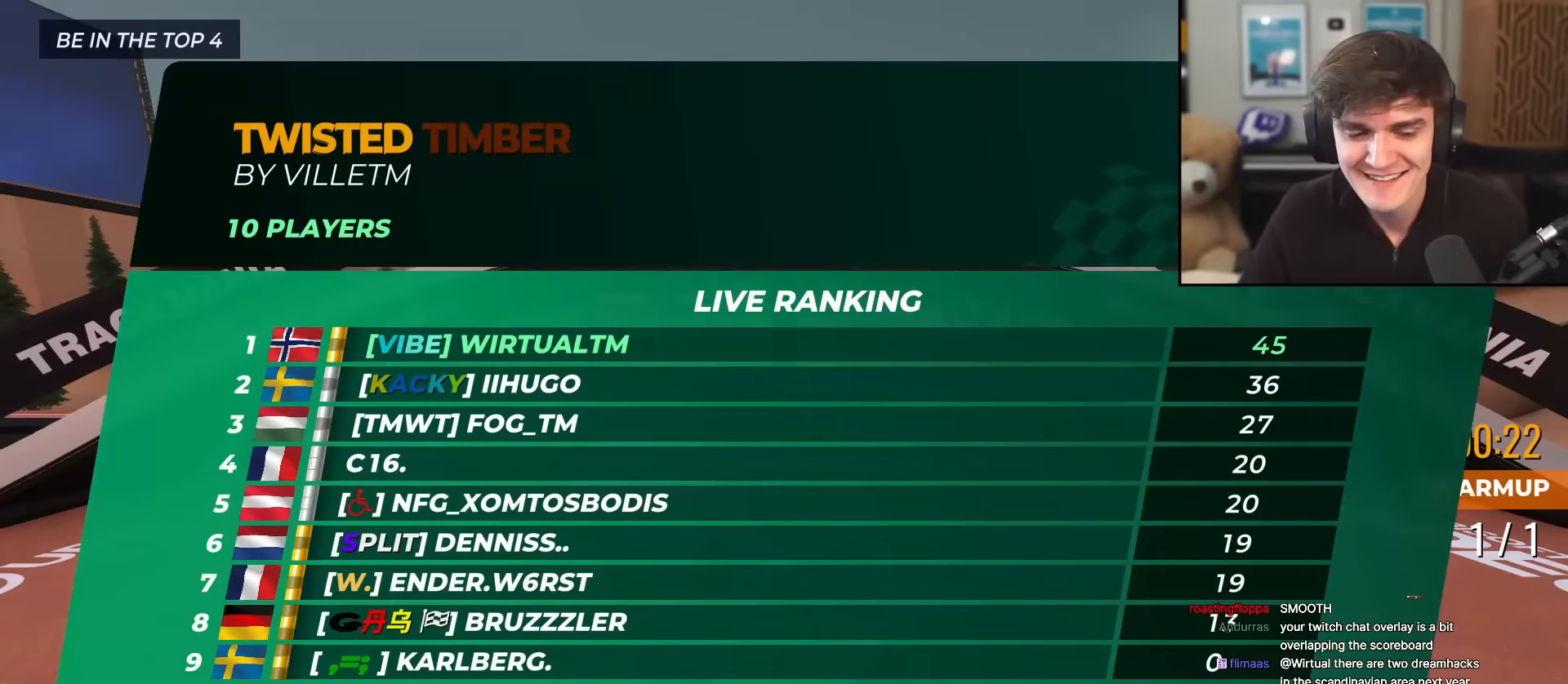
{"keys": [], "events": []}
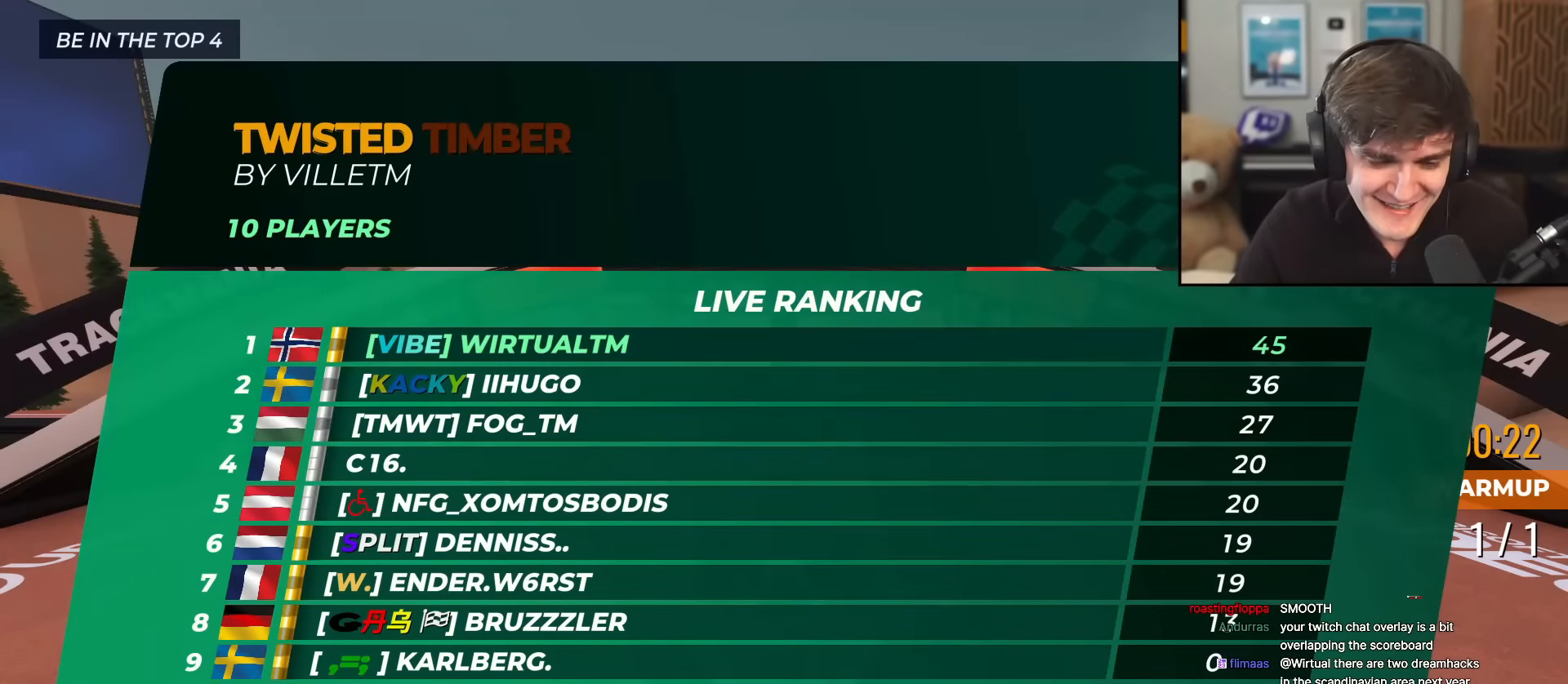
{"keys": [], "events": []}
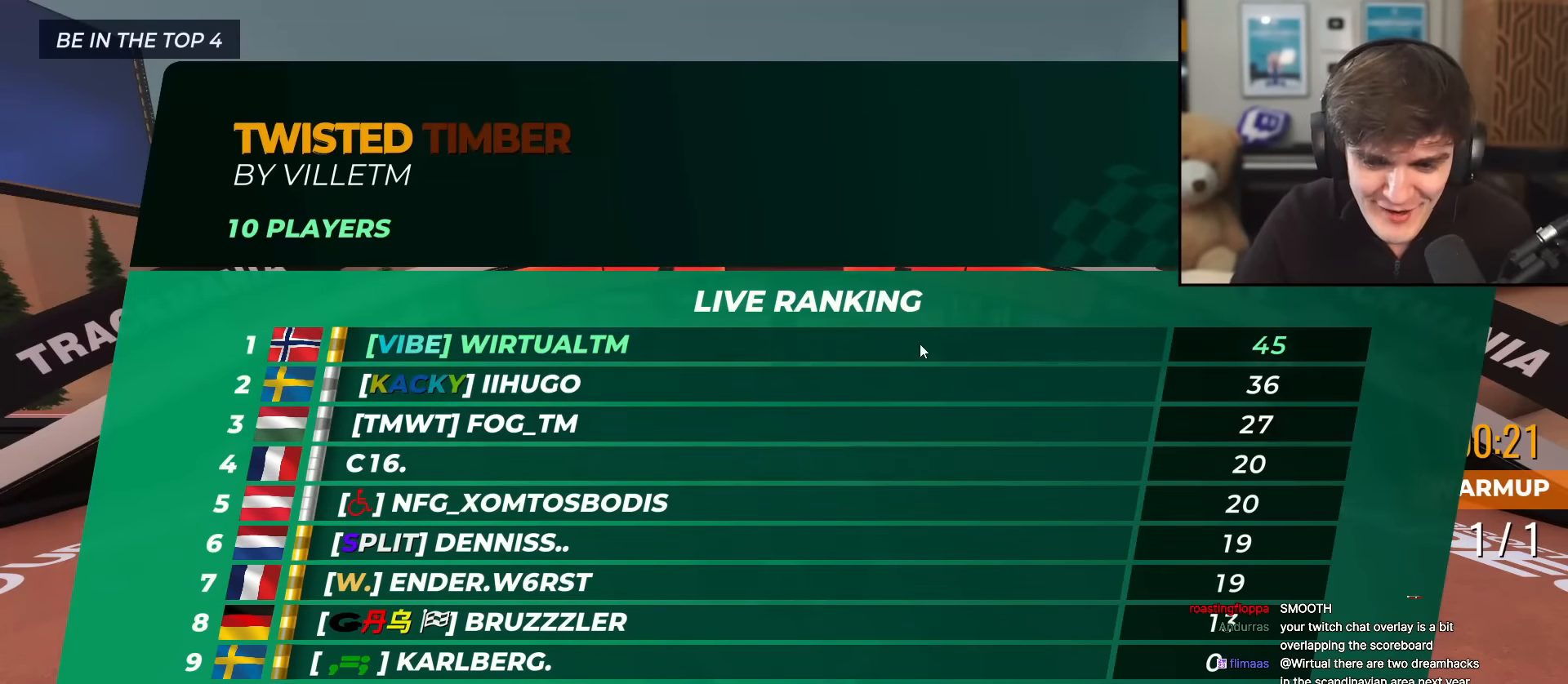
{"keys": [], "events": []}
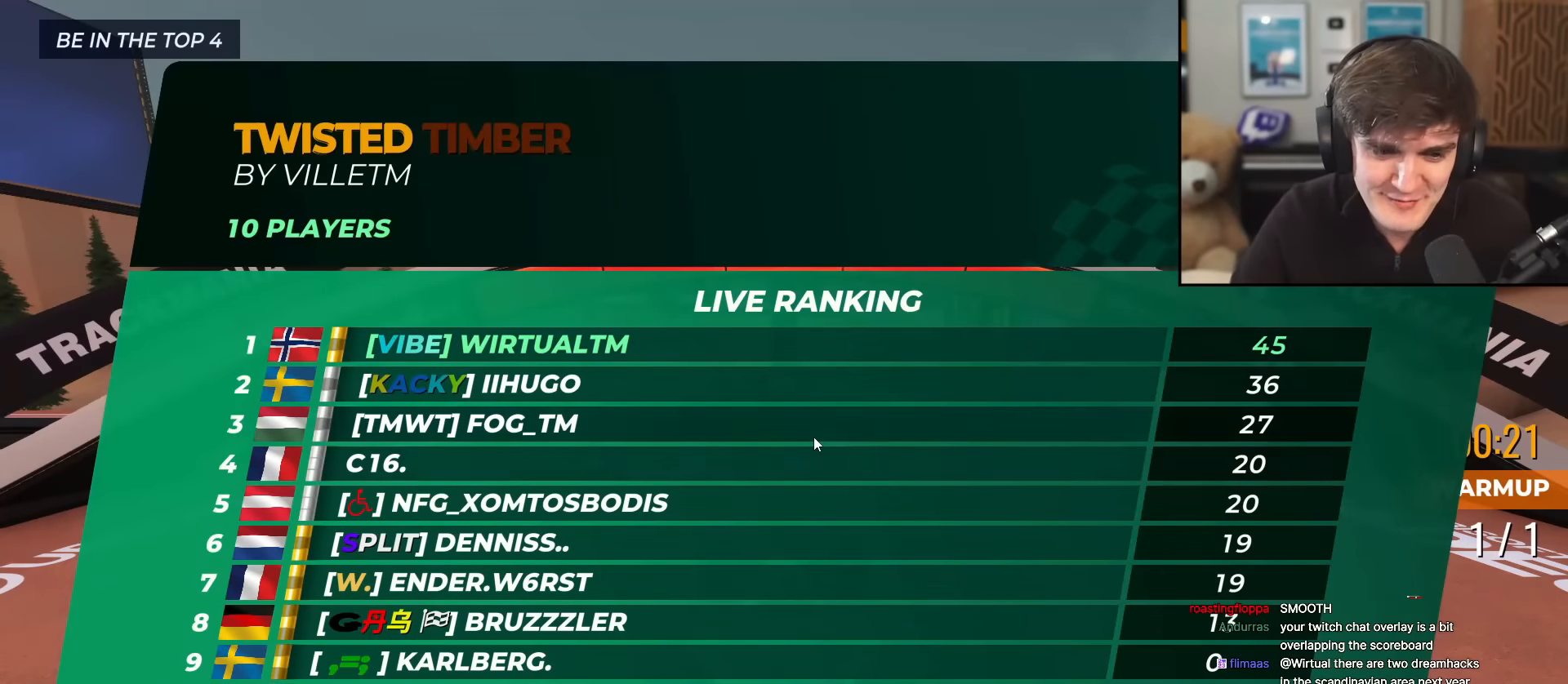
{"keys": [], "events": []}
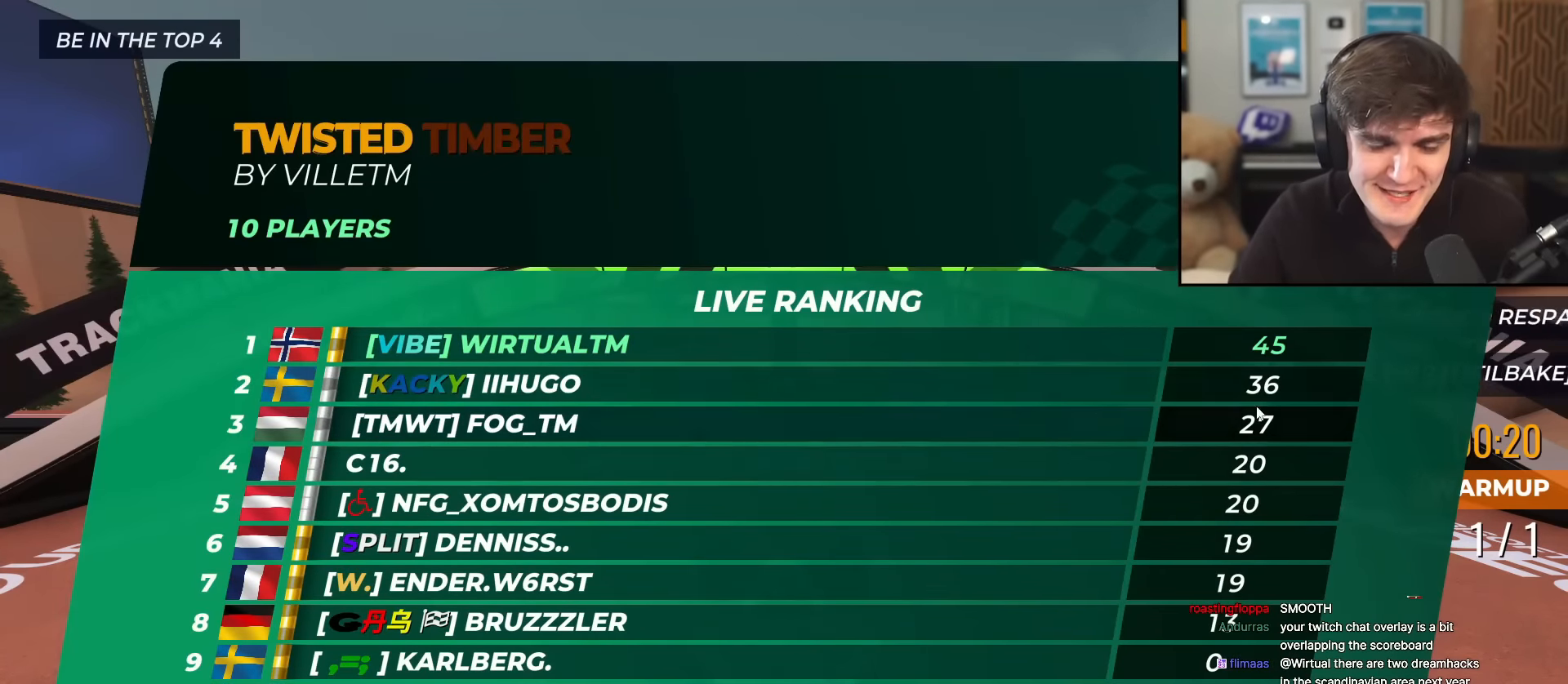
{"keys": ["up"], "events": [[383, "up", "down"]]}